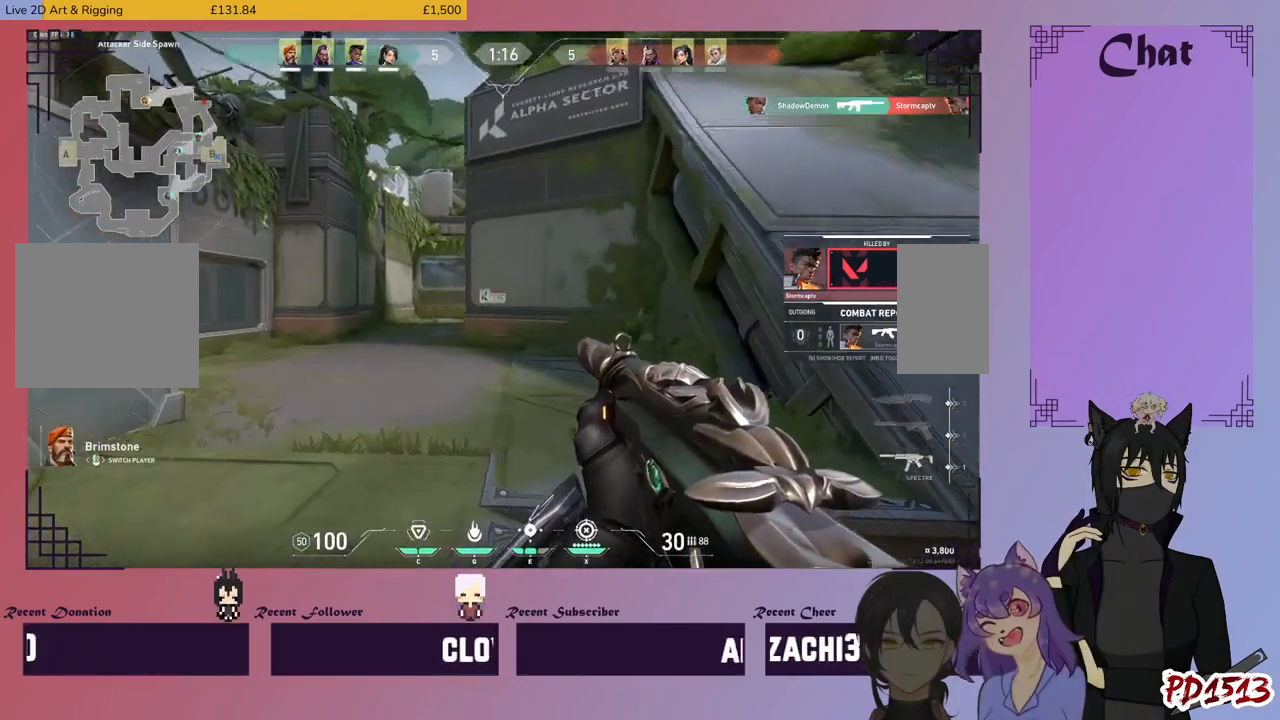
Gameplay with keyboard and mouse; each line is a JSON object with the keys and mouse buttons held at the frame after it. "events" lists presses ("down") and releases ("up") of "a", "c", "ctrl", "d", "e", "f", "q", "r", "s", "shift", "space", "tab", "v", "w", "x", "z", "mouse_left", "mouse_wheel", "mouse_right", "mouse_mb4" and "mouse_mb5" between this image and that frame as [ms after this image, input, new state], when the widget could be followed in between. "mouse_left", "mouse_wheel", "mouse_right", "mouse_mb4", "mouse_mb5" = the "left", "wheel", "right", "mb4", "mb5" buttons of the "mouse" list. No other keys are recorded. "wheel" means that the mouse wheel is clicked or scrolled. Mouse movement is not recorded.
{"keys": [], "mouse": [], "events": []}
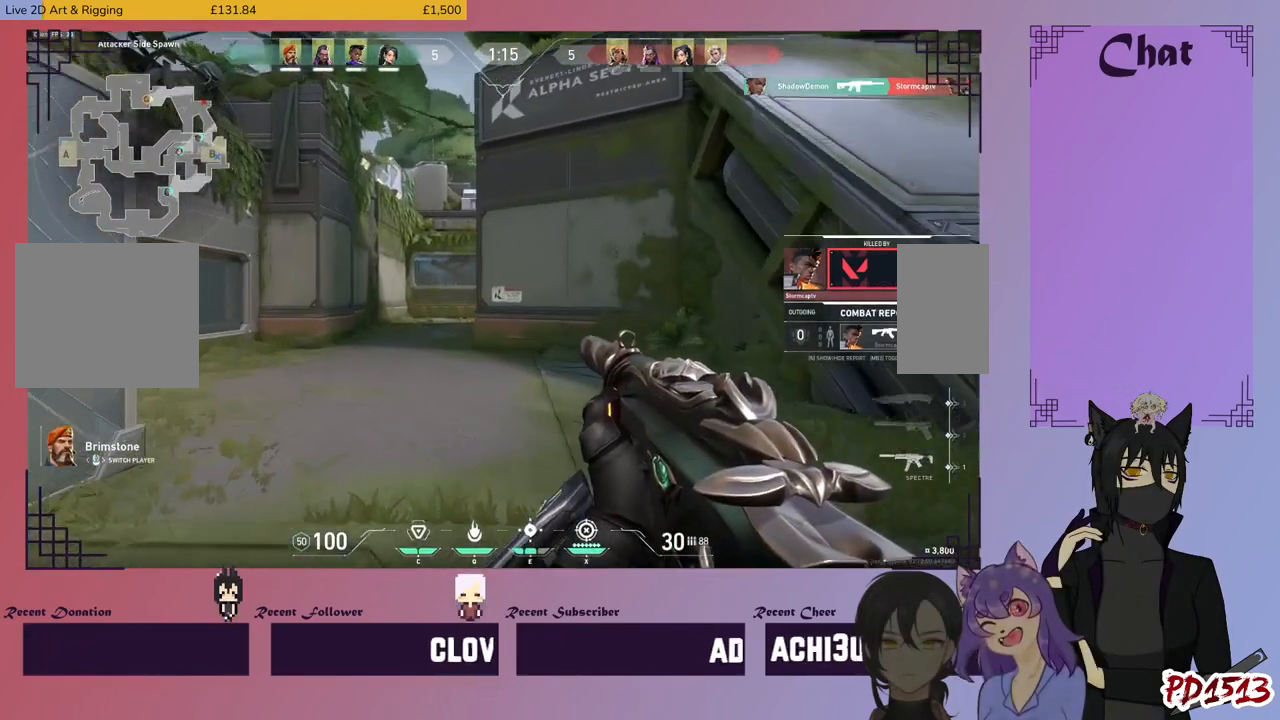
{"keys": [], "mouse": ["left"], "events": [[500, "mouse_left", "down"]]}
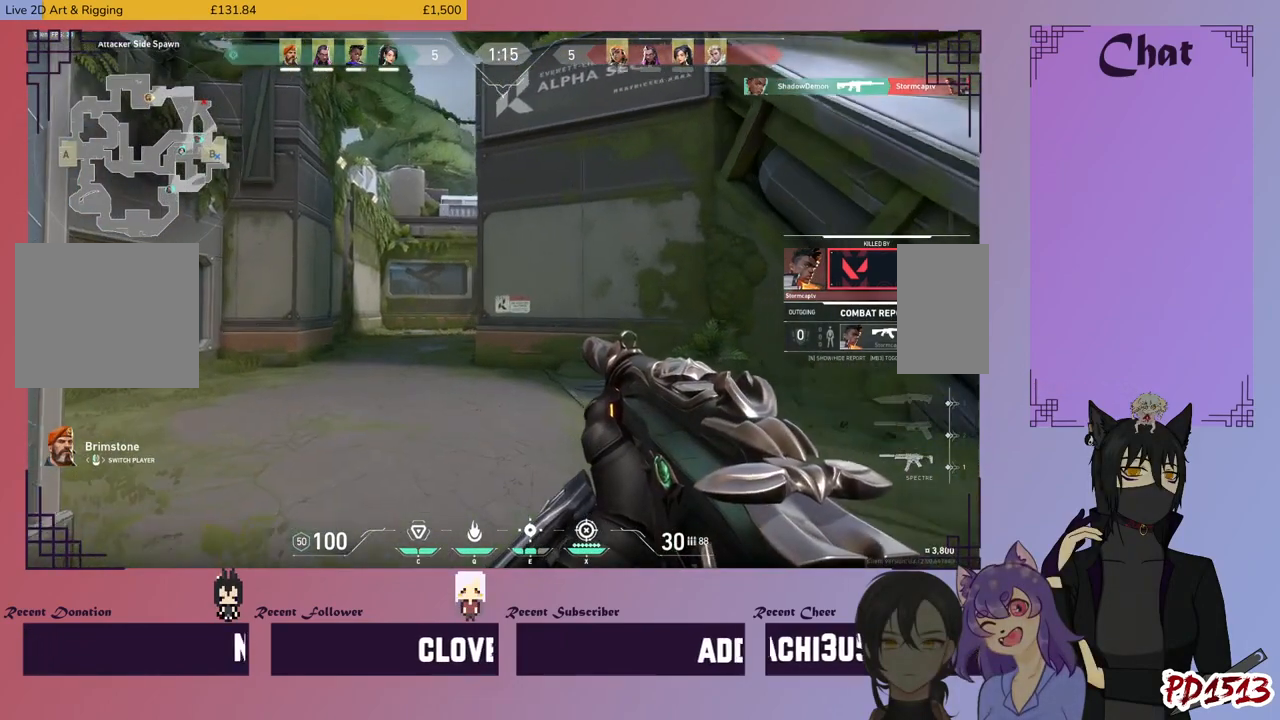
{"keys": [], "mouse": [], "events": [[100, "mouse_left", "up"]]}
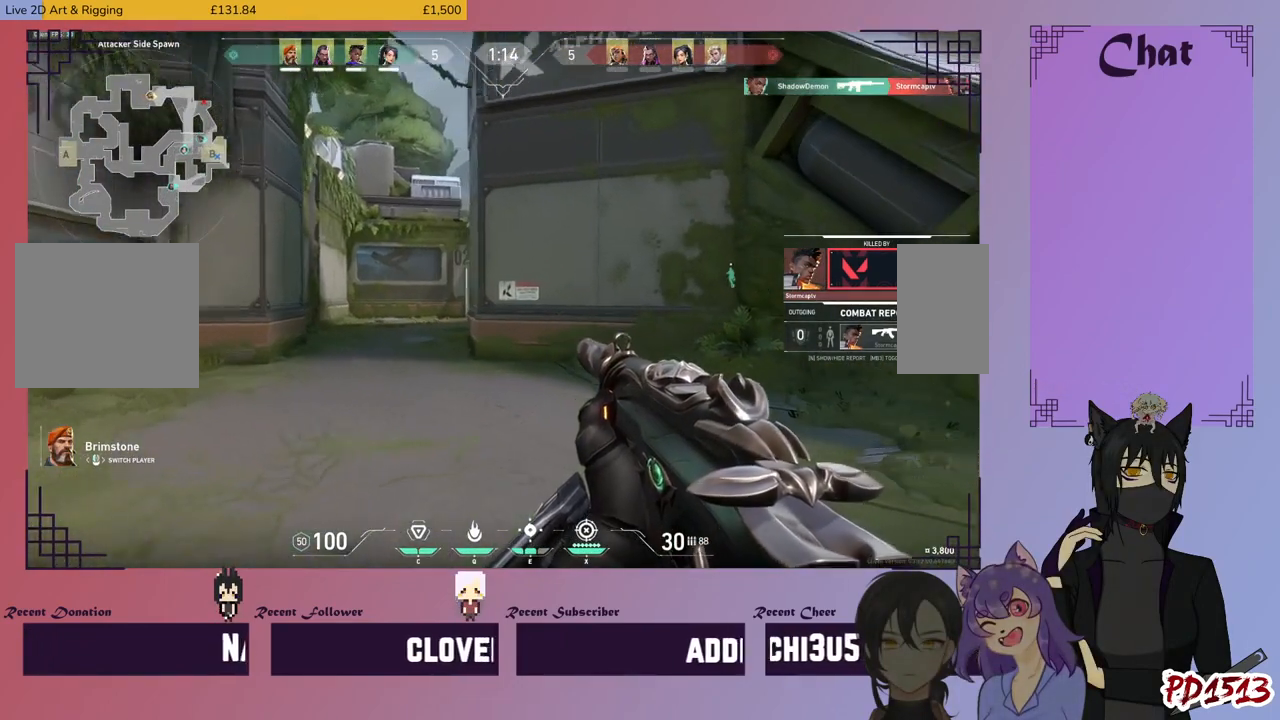
{"keys": [], "mouse": [], "events": []}
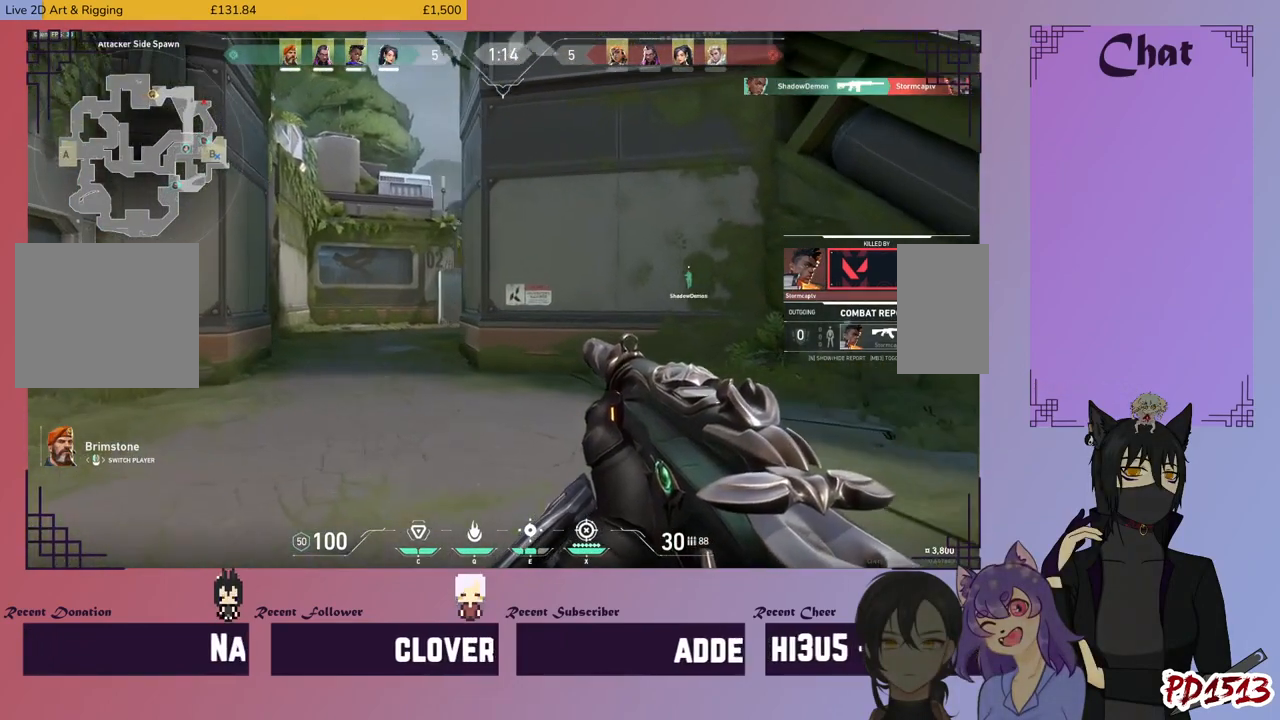
{"keys": [], "mouse": [], "events": [[100, "mouse_left", "down"], [200, "mouse_left", "up"]]}
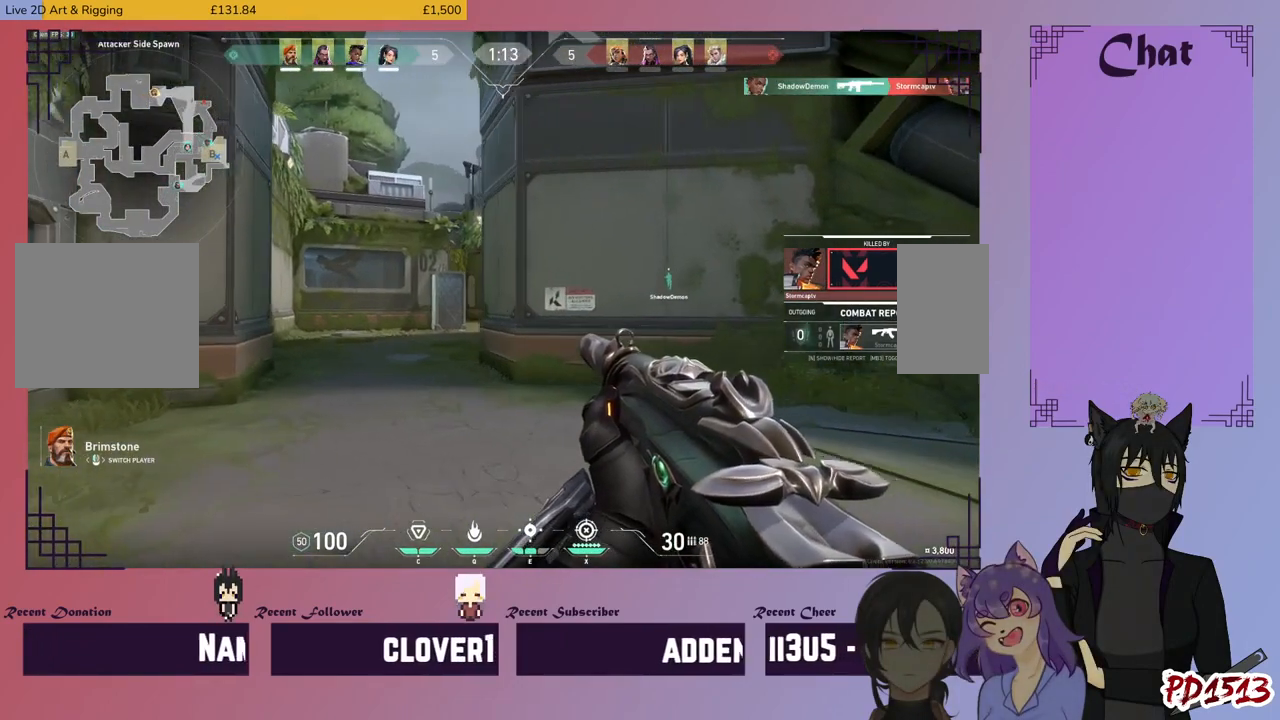
{"keys": [], "mouse": [], "events": []}
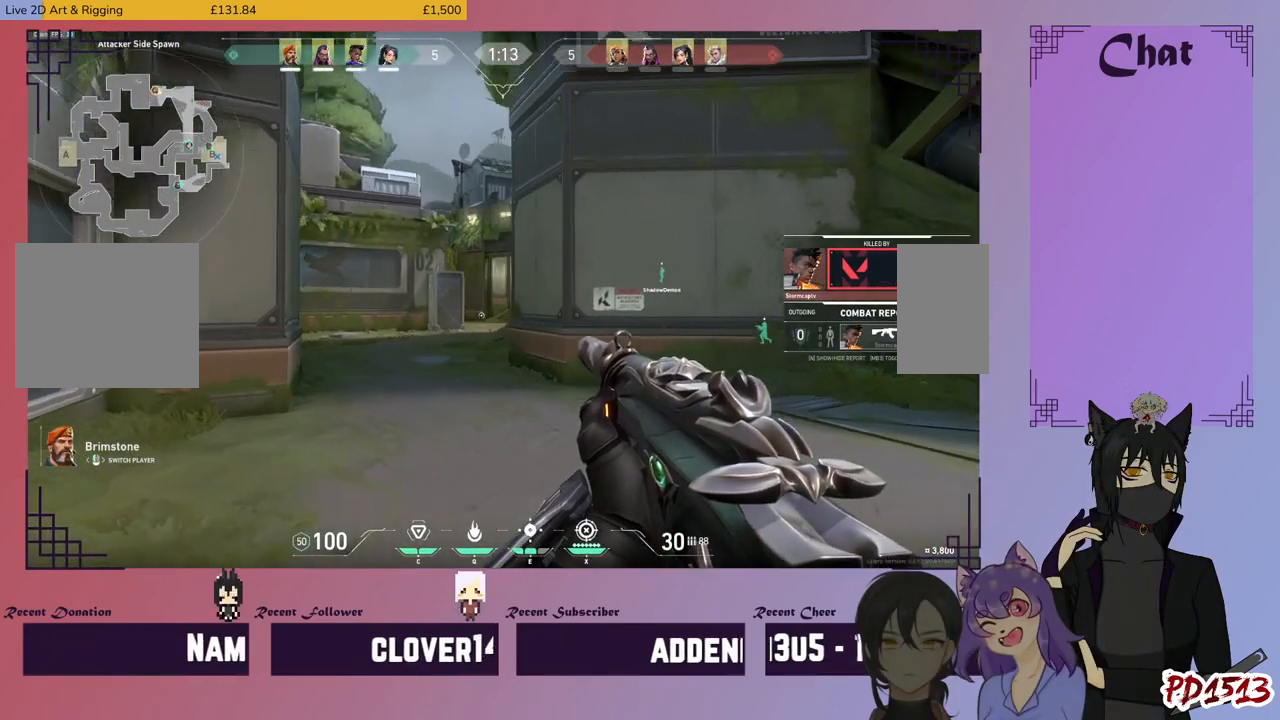
{"keys": [], "mouse": [], "events": []}
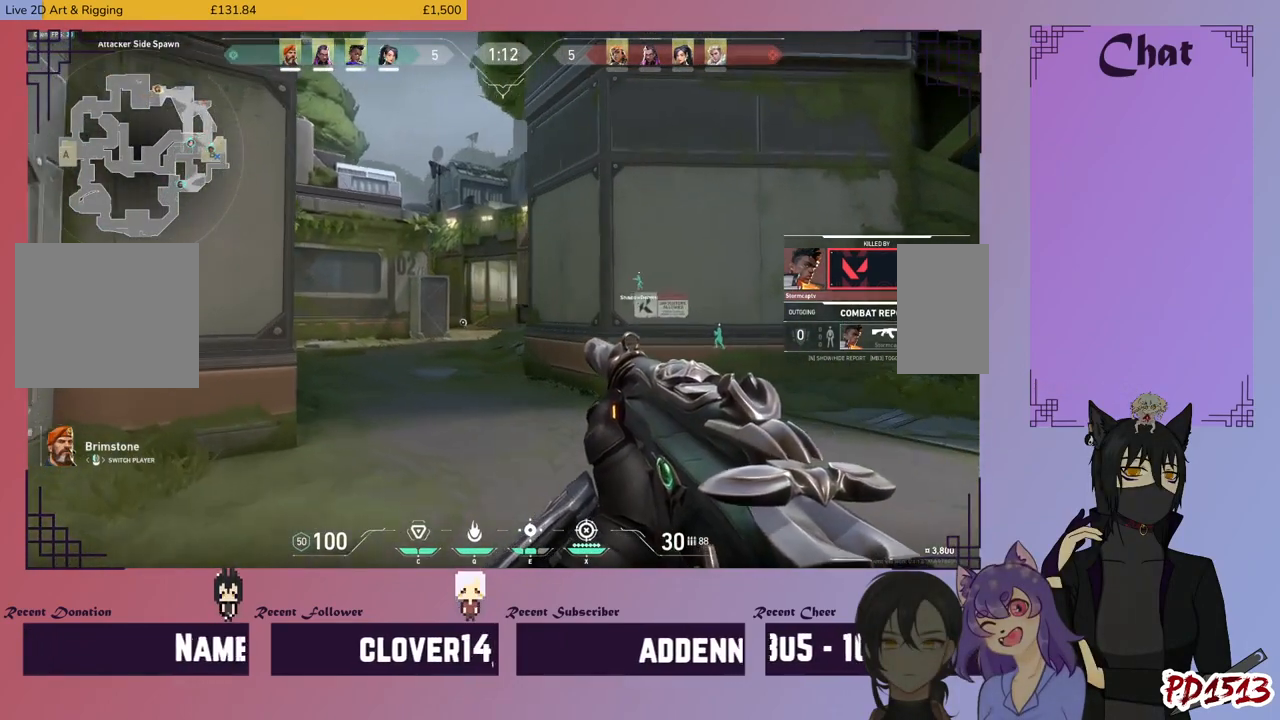
{"keys": [], "mouse": [], "events": []}
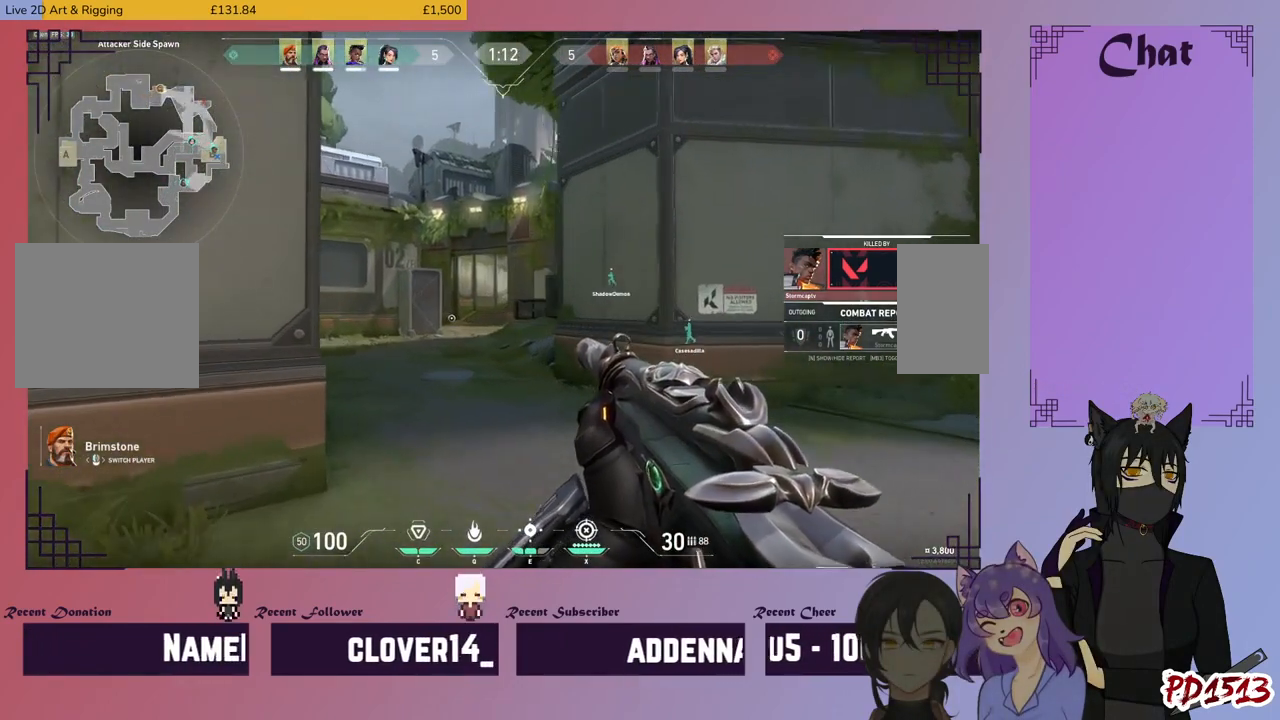
{"keys": [], "mouse": [], "events": []}
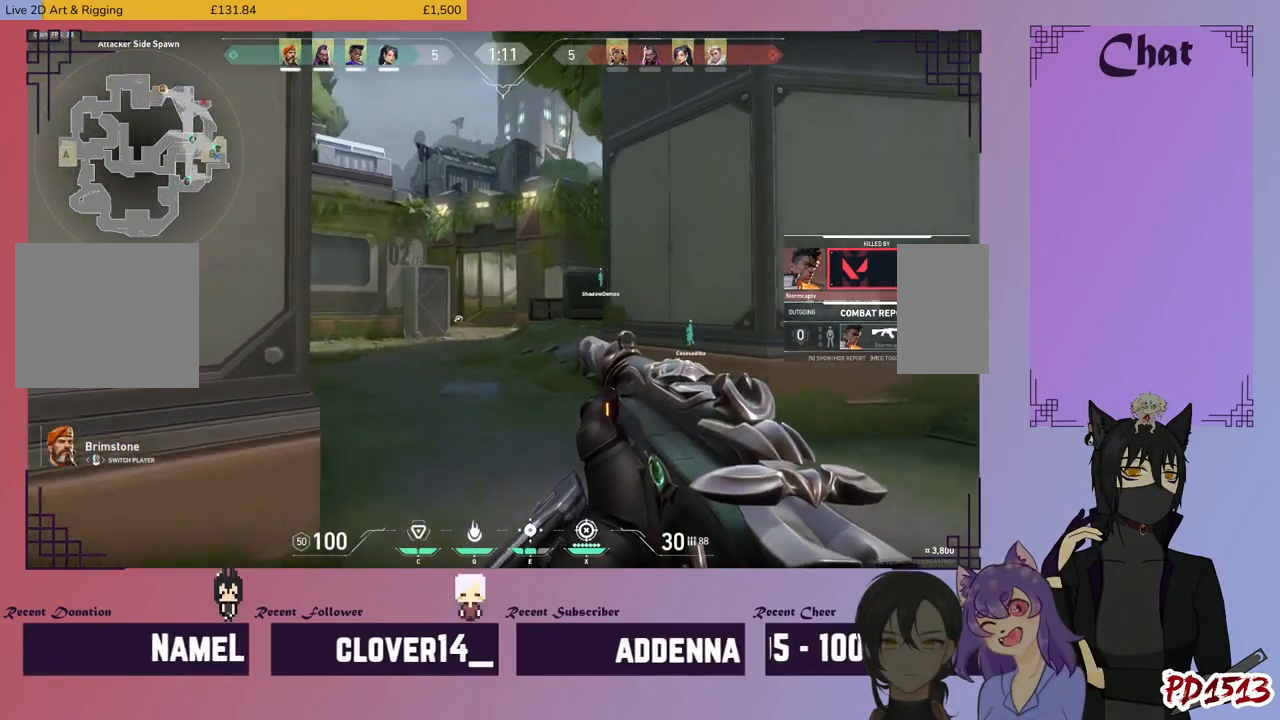
{"keys": [], "mouse": [], "events": []}
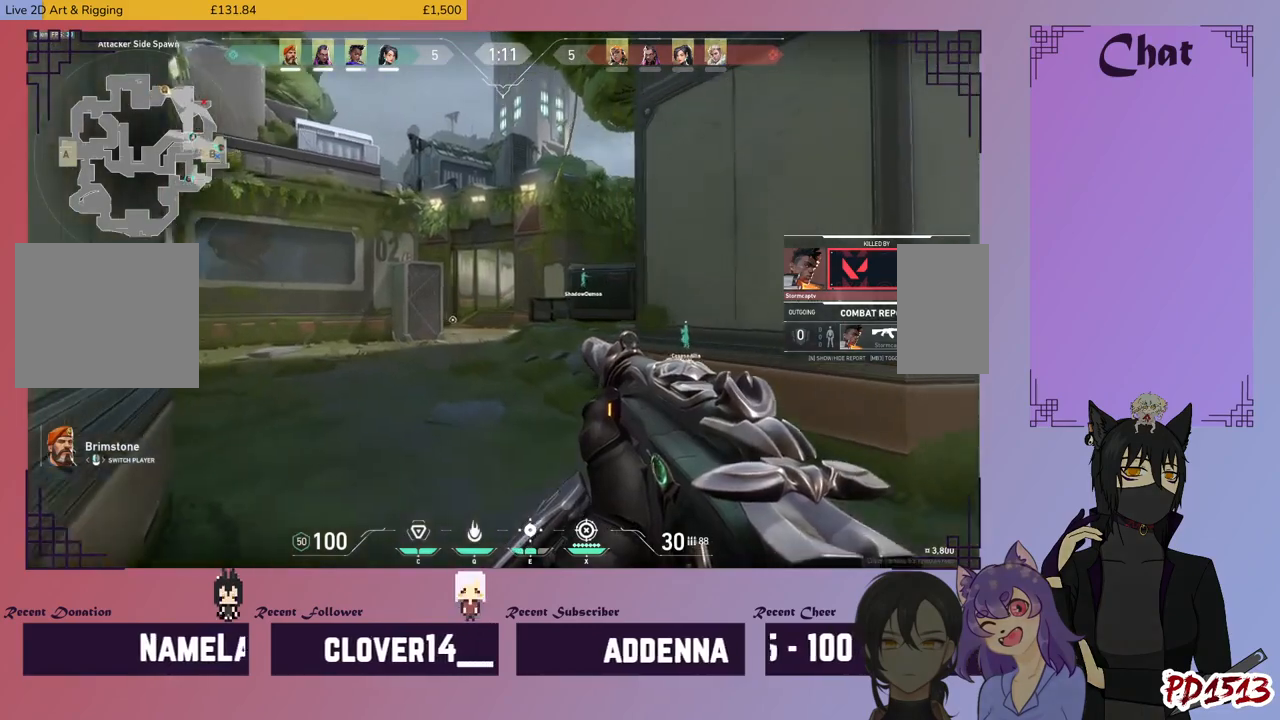
{"keys": [], "mouse": [], "events": []}
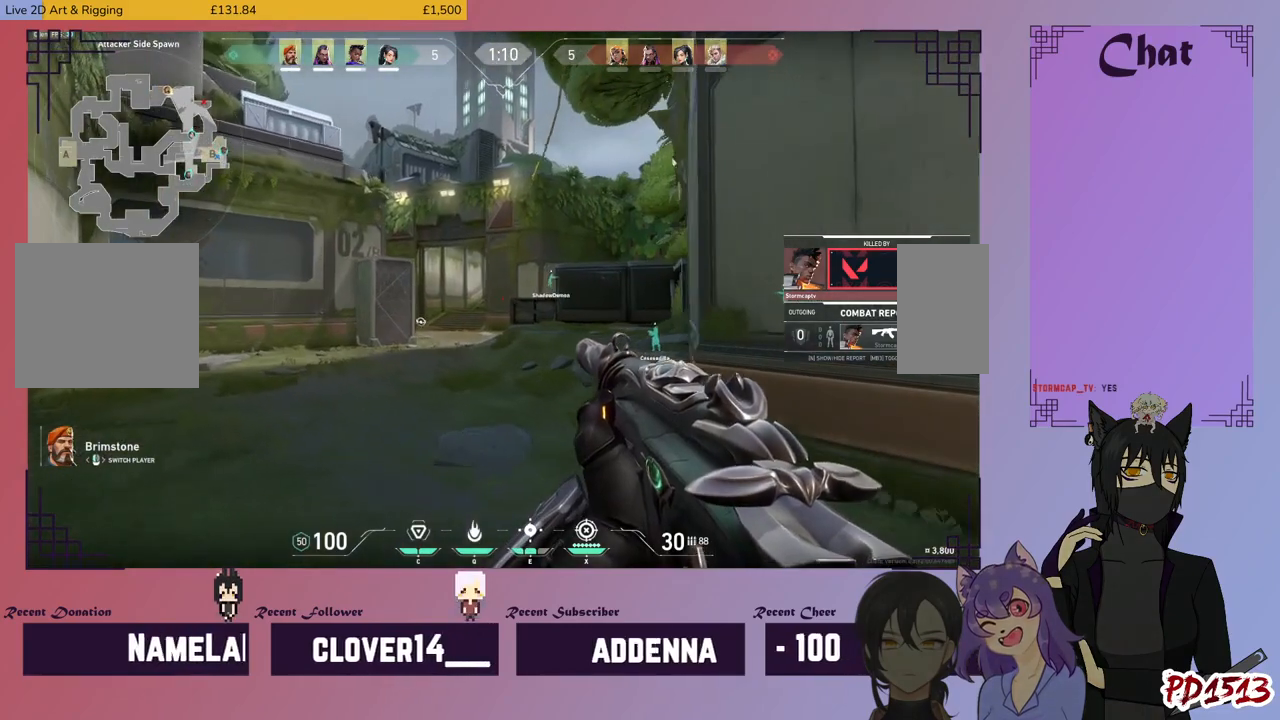
{"keys": [], "mouse": [], "events": []}
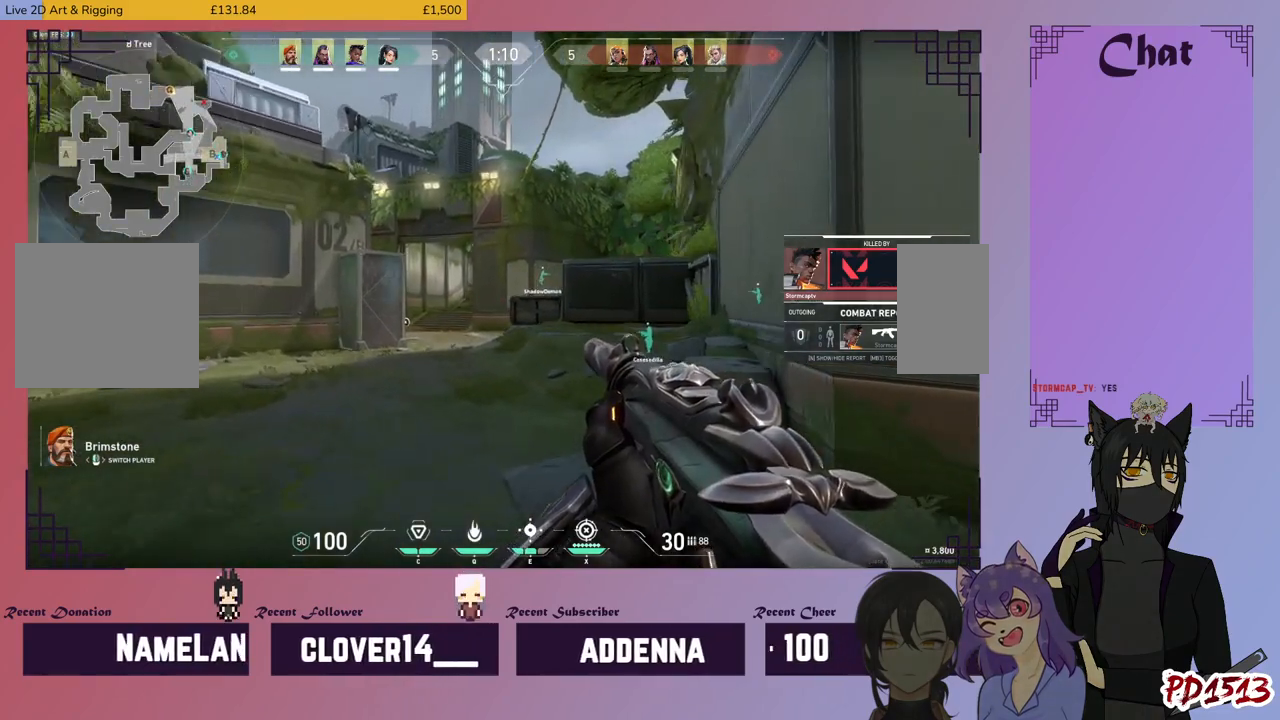
{"keys": [], "mouse": [], "events": [[234, "mouse_left", "down"], [334, "mouse_left", "up"]]}
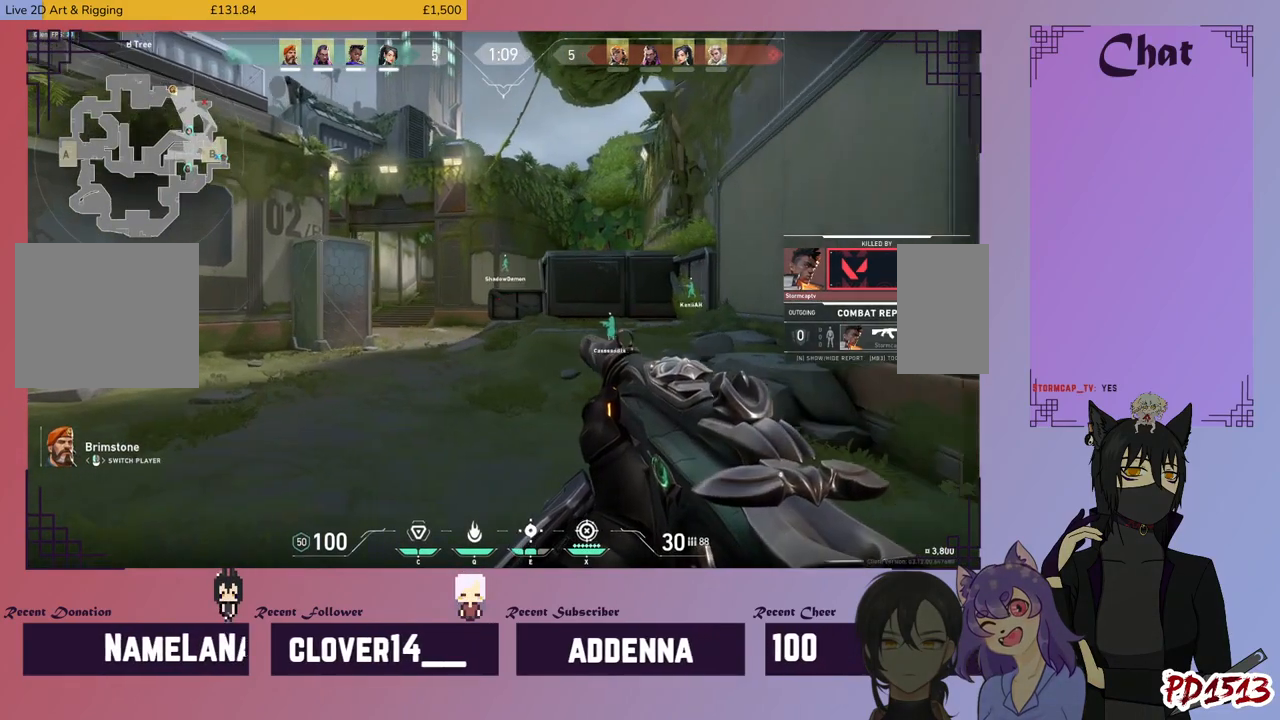
{"keys": [], "mouse": [], "events": []}
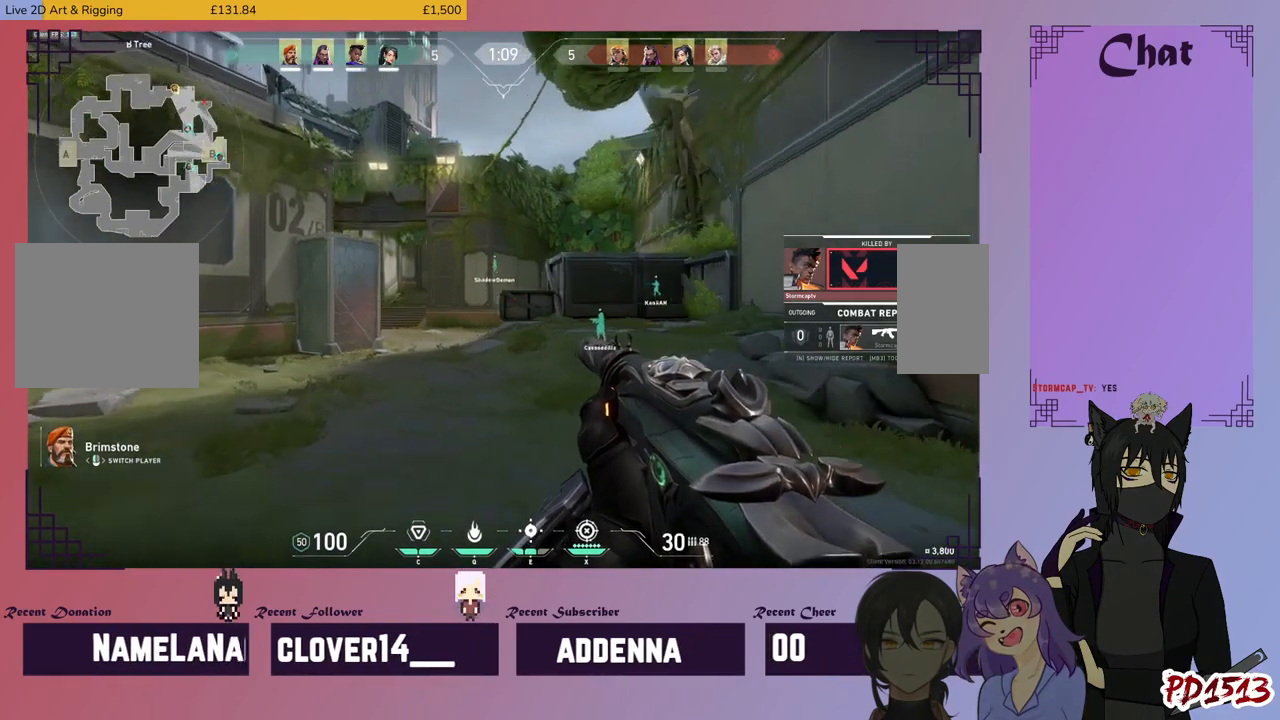
{"keys": [], "mouse": [], "events": []}
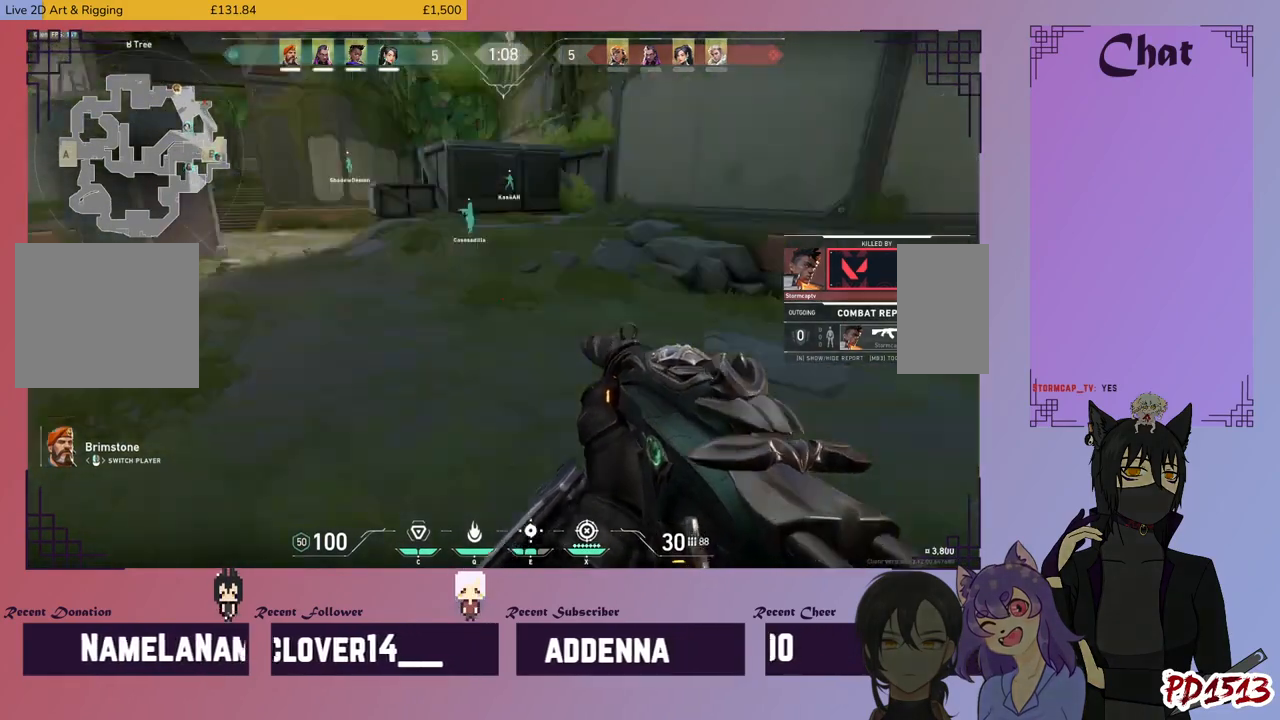
{"keys": [], "mouse": [], "events": []}
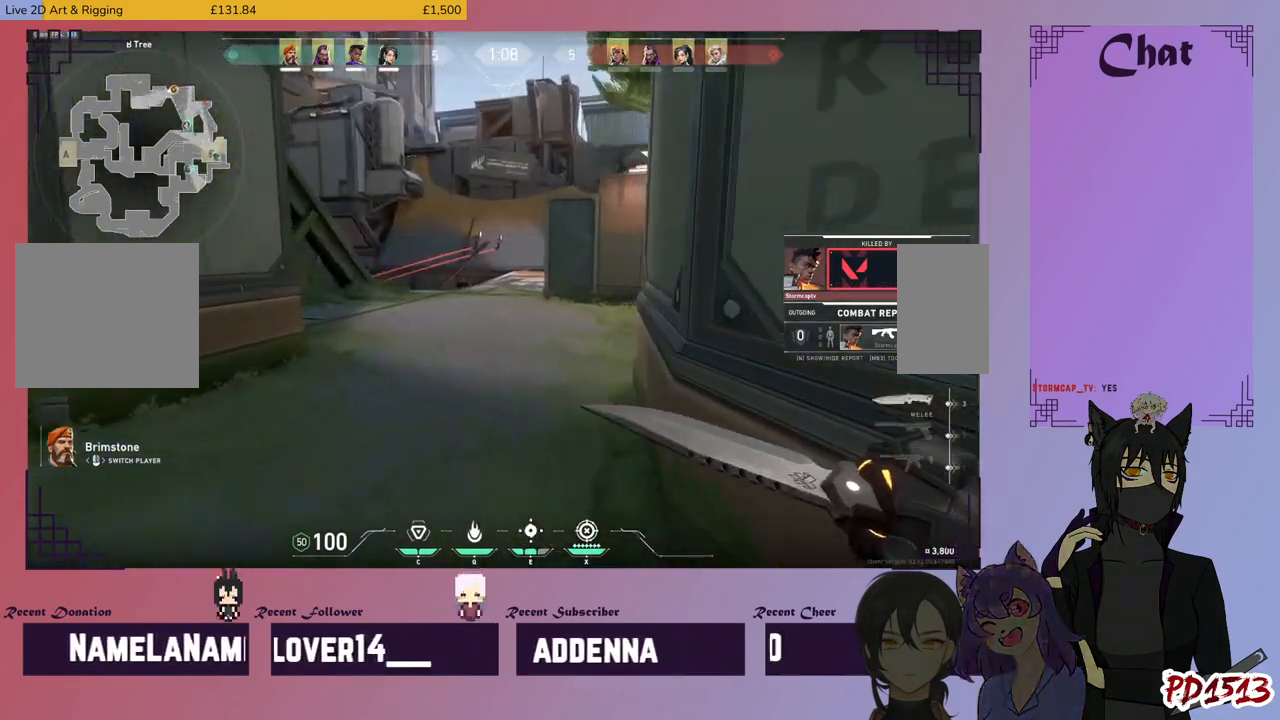
{"keys": [], "mouse": [], "events": []}
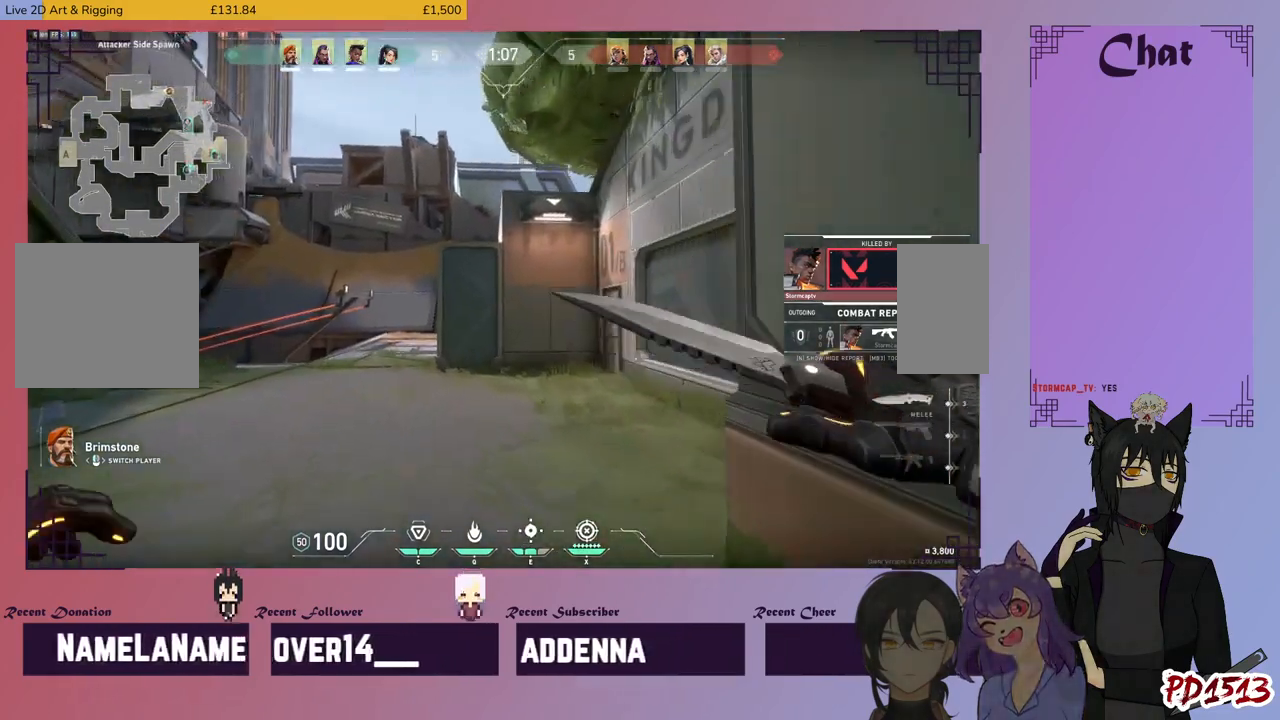
{"keys": [], "mouse": [], "events": []}
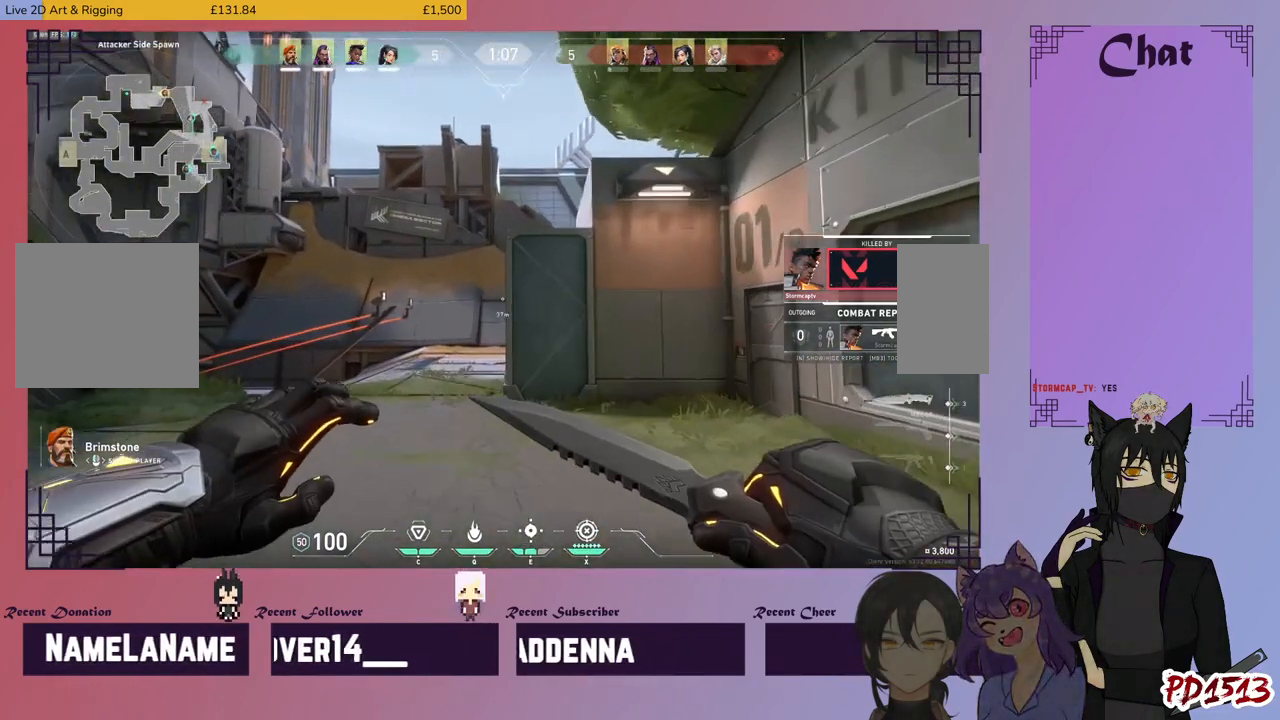
{"keys": [], "mouse": [], "events": []}
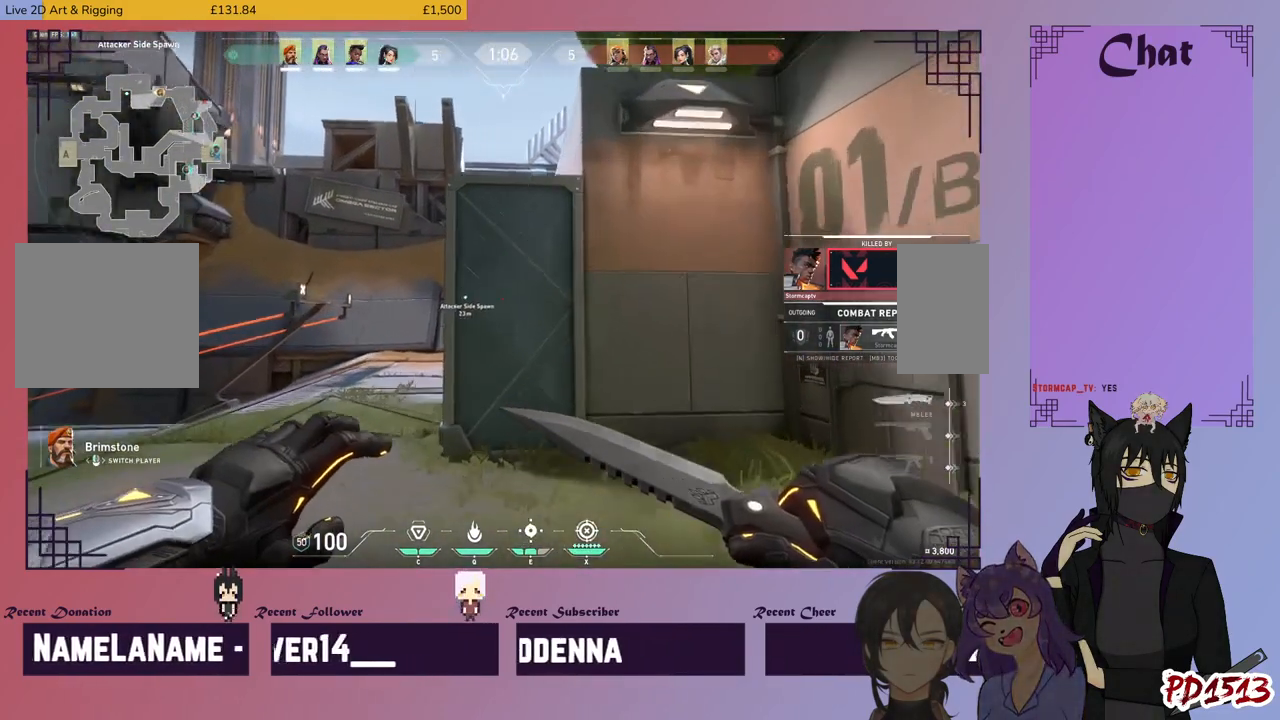
{"keys": [], "mouse": [], "events": [[334, "mouse_left", "down"], [400, "mouse_left", "up"]]}
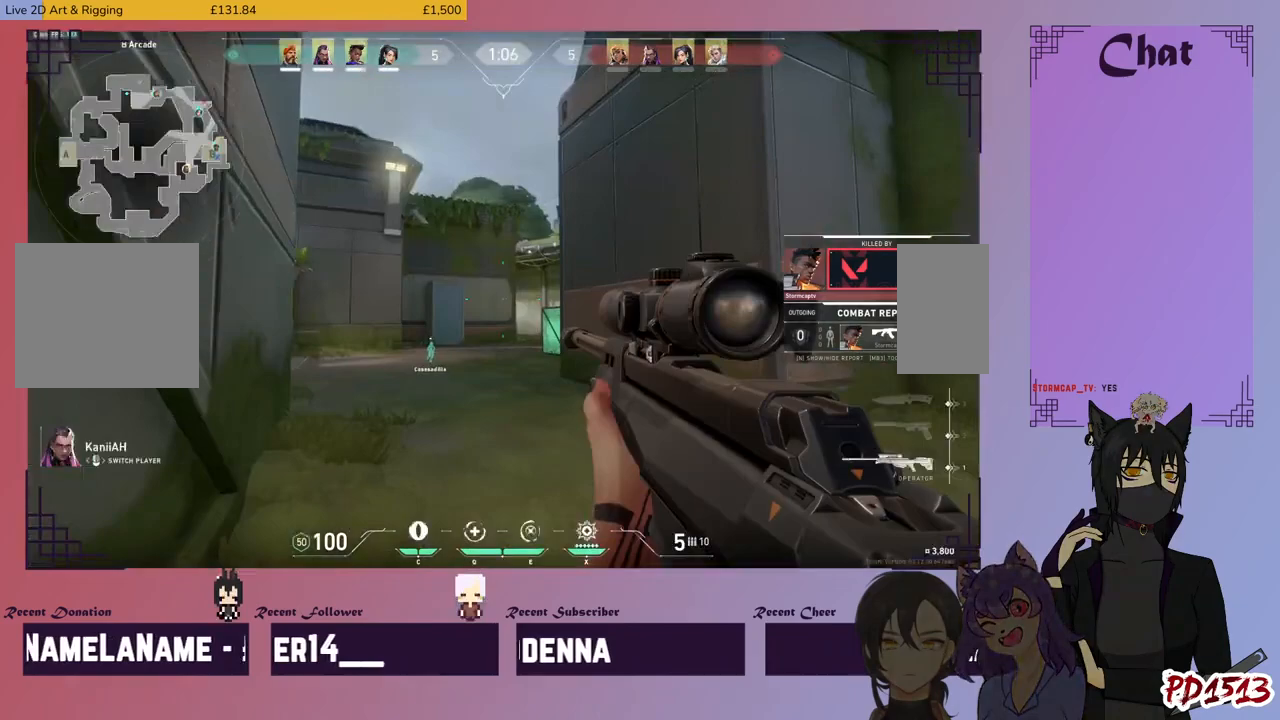
{"keys": [], "mouse": ["left"], "events": [[467, "mouse_left", "down"]]}
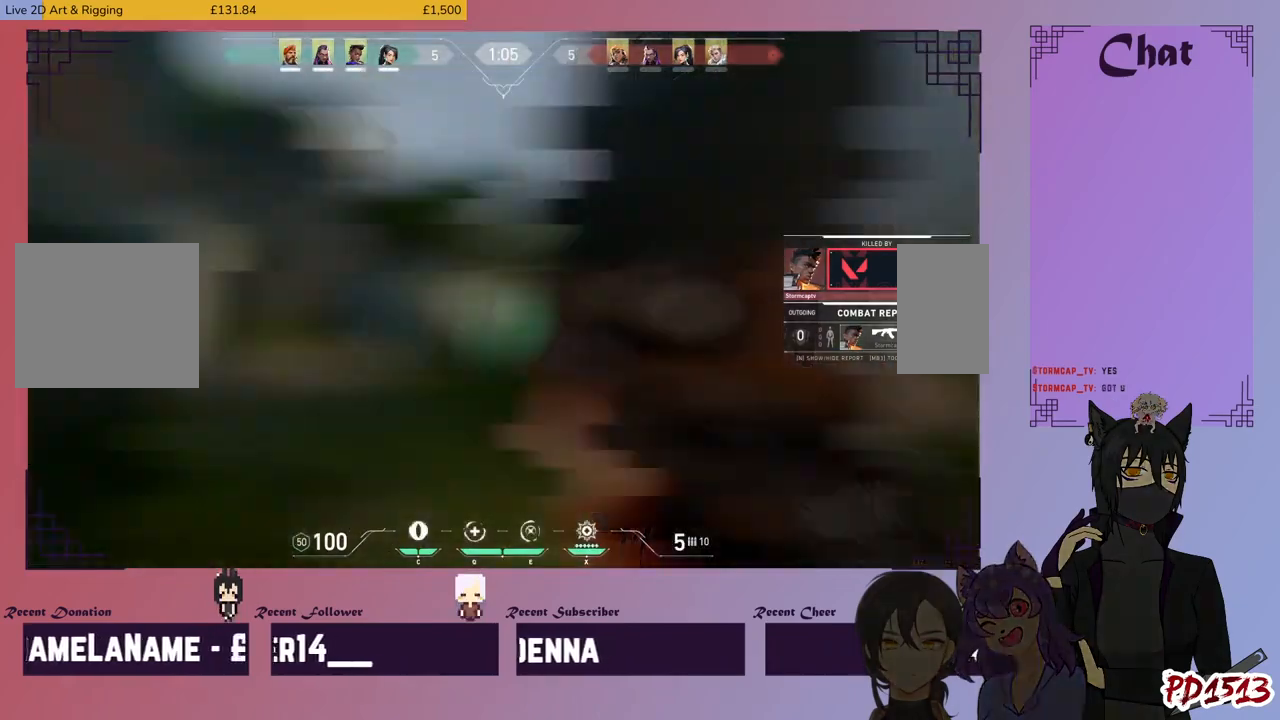
{"keys": [], "mouse": [], "events": [[67, "mouse_left", "up"]]}